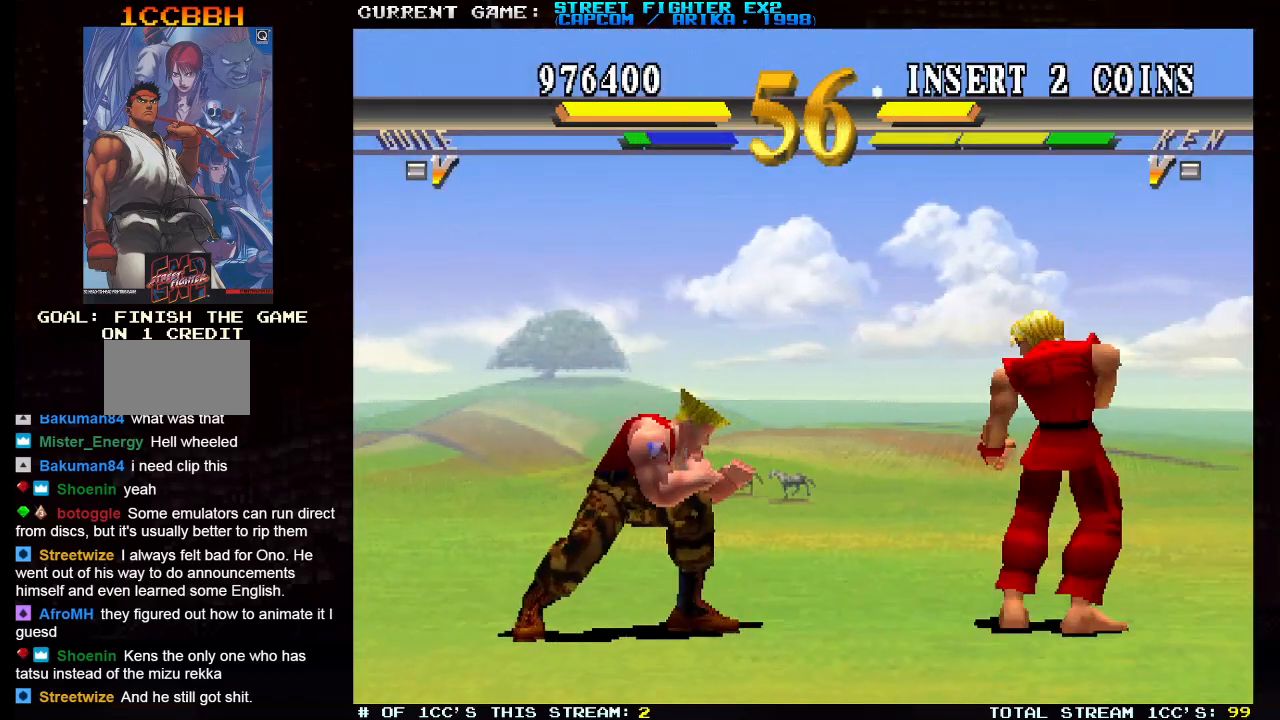
Gameplay with a controller (arcade stick); each line is a JSON object with the inputs held at the frame after it (dt_ms = milliseconds from this image to that frame). "events" lists button and stick changes between this image and that frame as [ms after this image, input, new state], when the widget could be followed in between. Not read: HK HP L3 R3.
{"dt_ms": 500, "buttons": [], "left_stick": "down-left", "events": []}
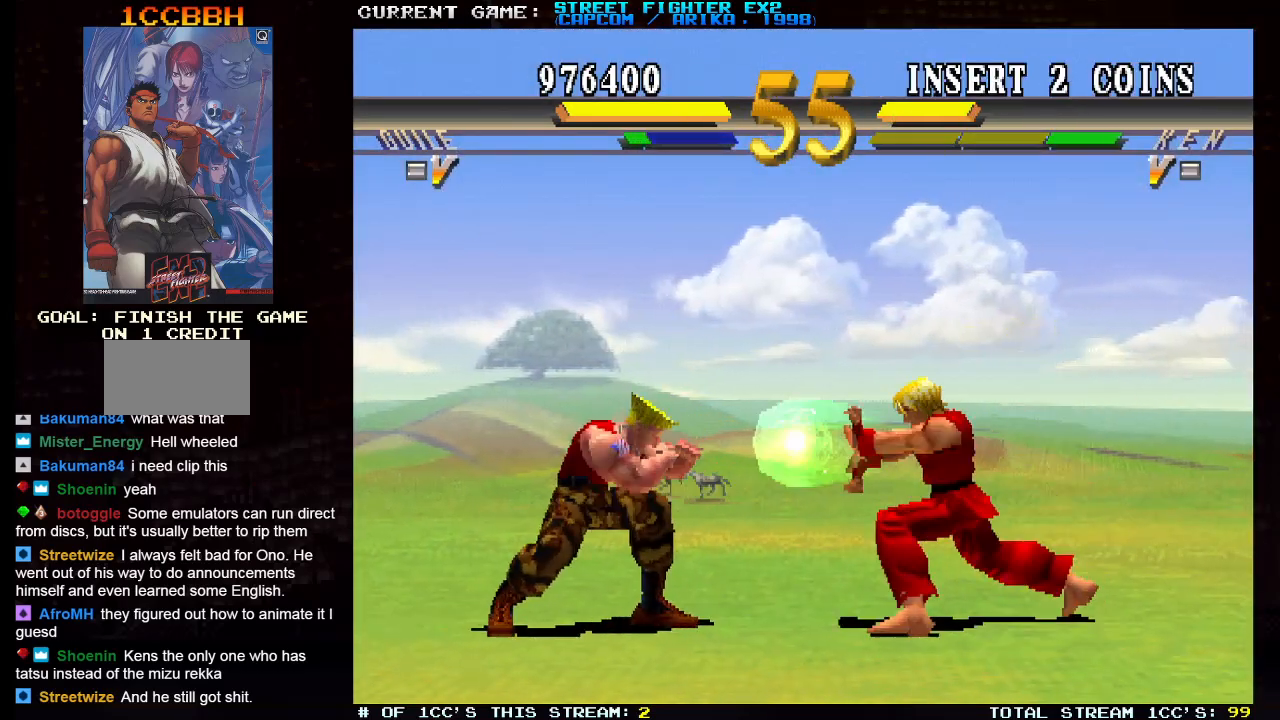
{"dt_ms": 500, "buttons": [], "left_stick": "down-left", "events": []}
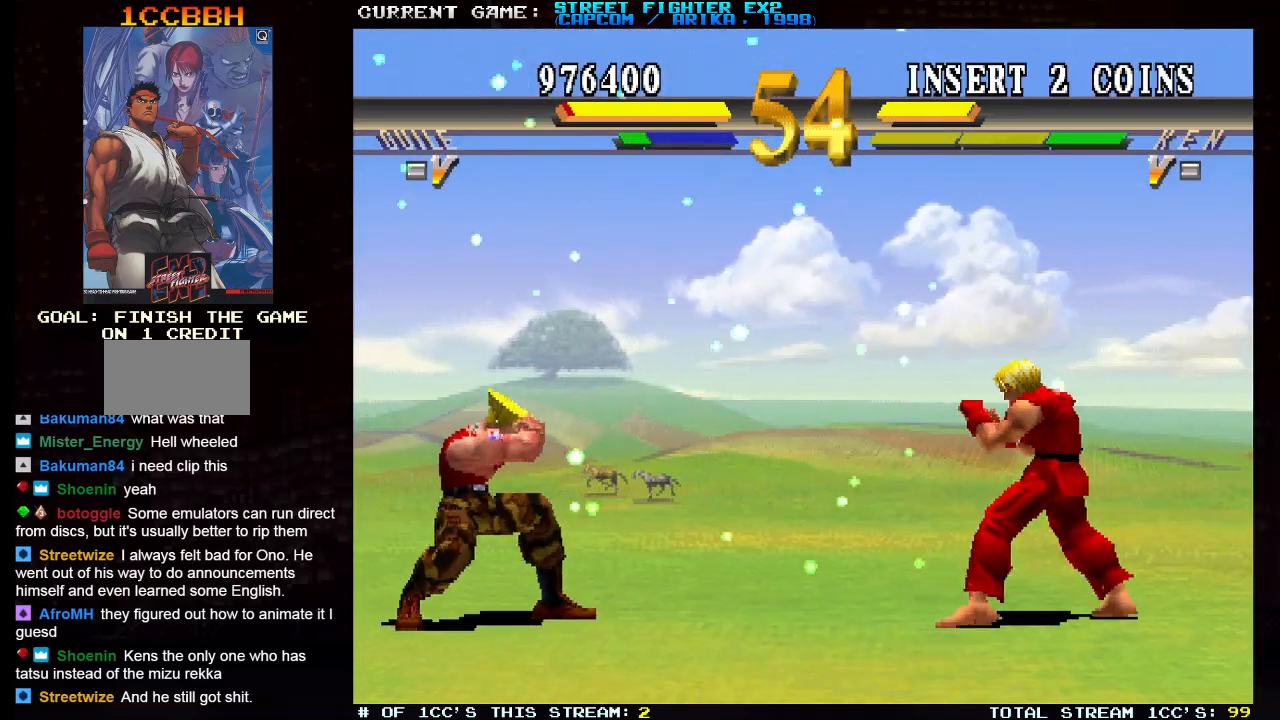
{"dt_ms": 1000, "buttons": [], "left_stick": "down-left"}
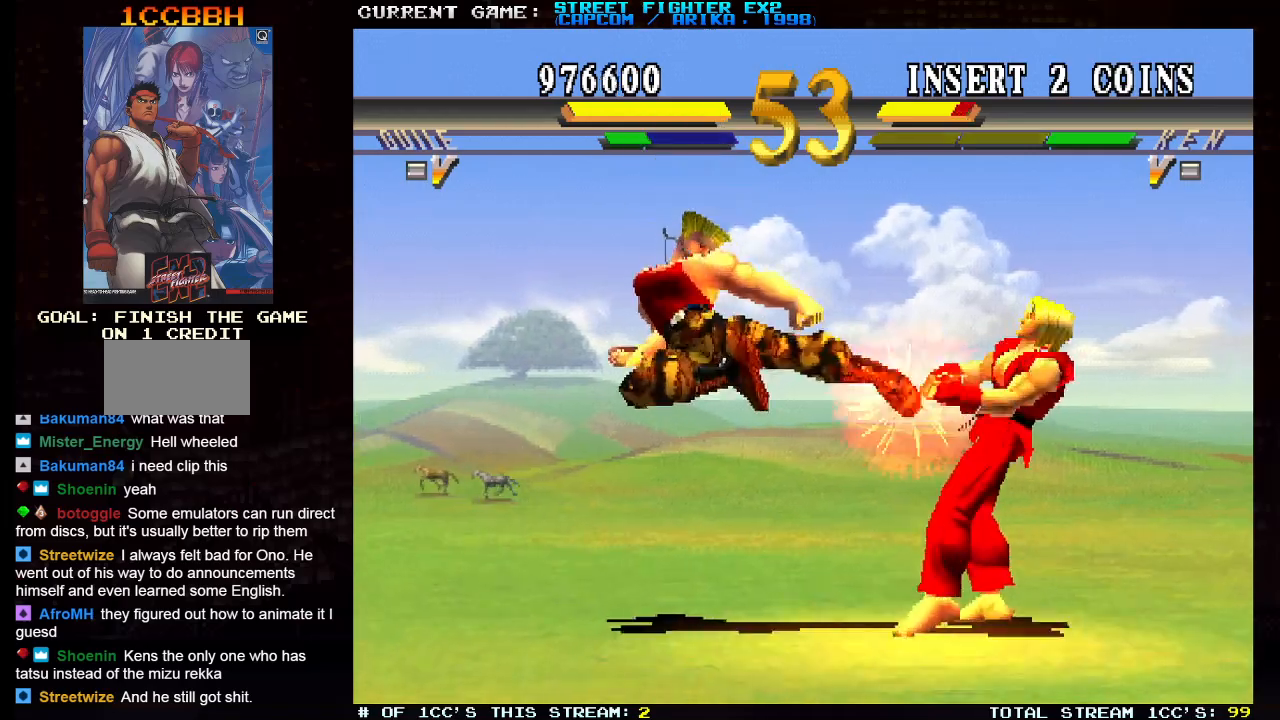
{"dt_ms": 500, "buttons": [], "left_stick": "down-left", "events": [[150, "CIRCLE", "down"], [233, "CIRCLE", "up"]]}
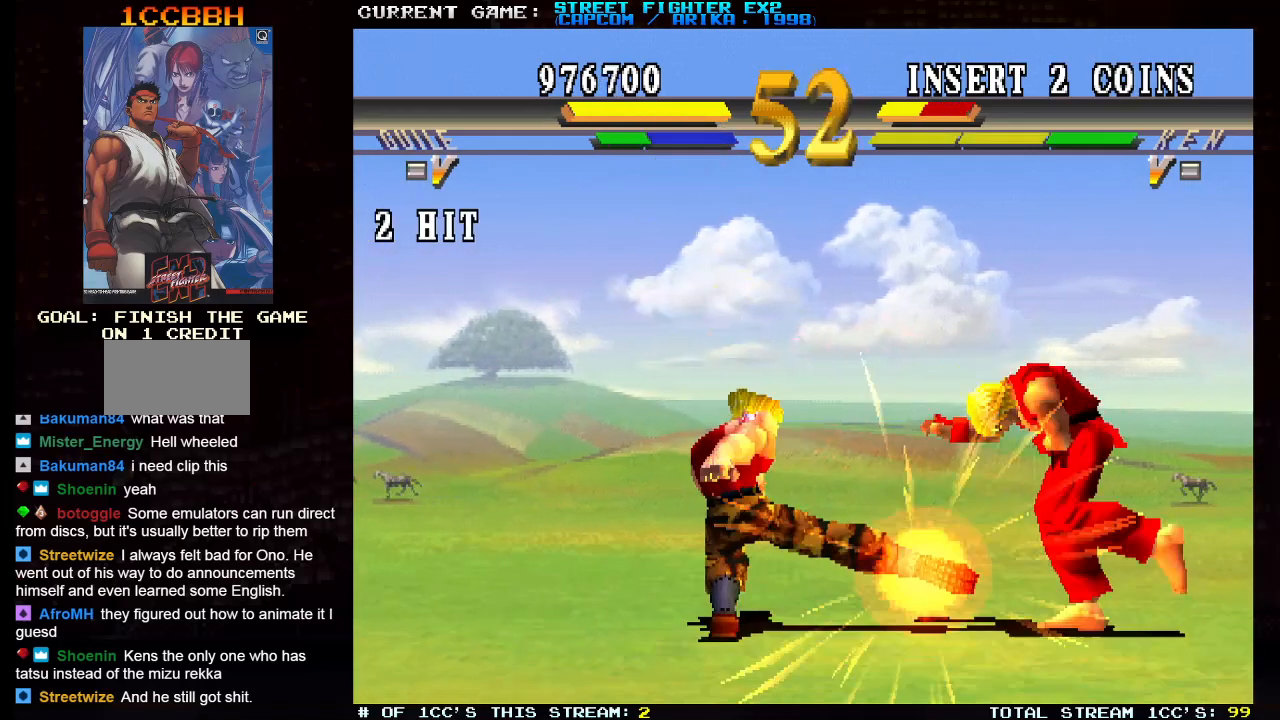
{"dt_ms": 500, "buttons": [], "left_stick": "center", "events": [[167, "left_stick", "down-right"], [250, "left_stick", "left"], [317, "left_stick", "right"], [367, "R1", "down"], [483, "R1", "up"], [483, "left_stick", "center"]]}
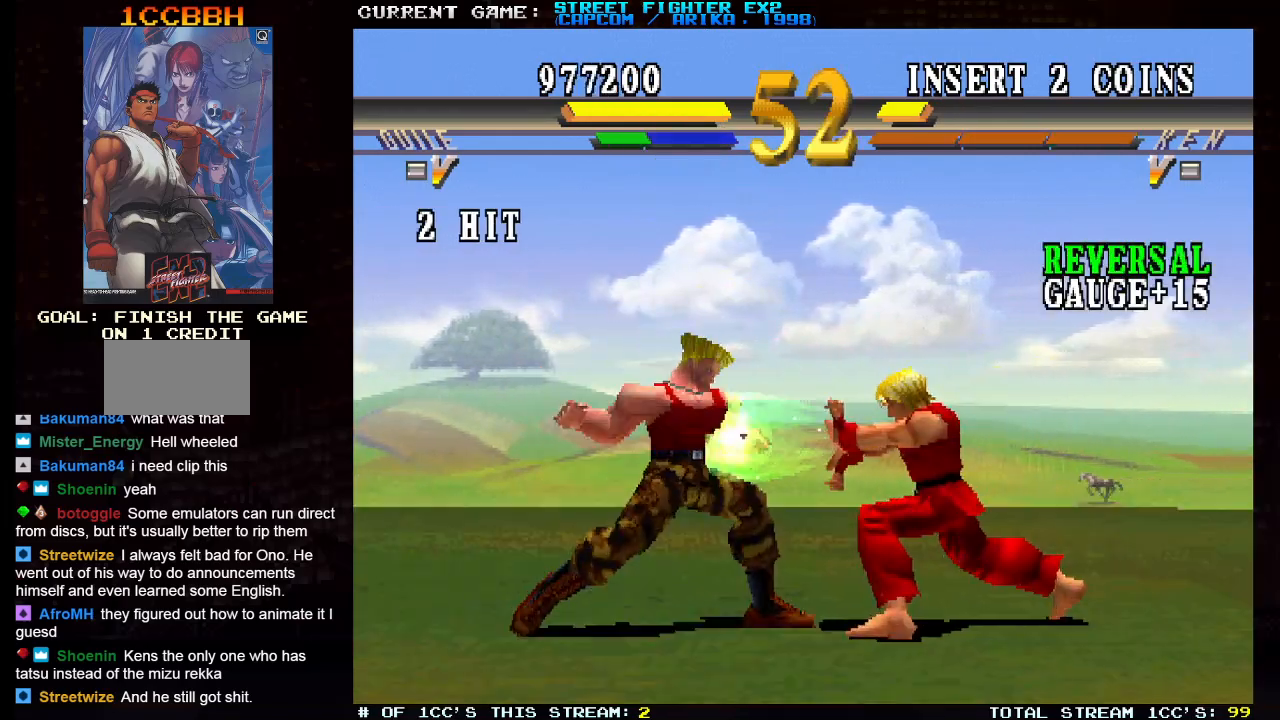
{"dt_ms": 500, "buttons": [], "left_stick": "down-left", "events": [[17, "left_stick", "left"], [100, "left_stick", "down-left"]]}
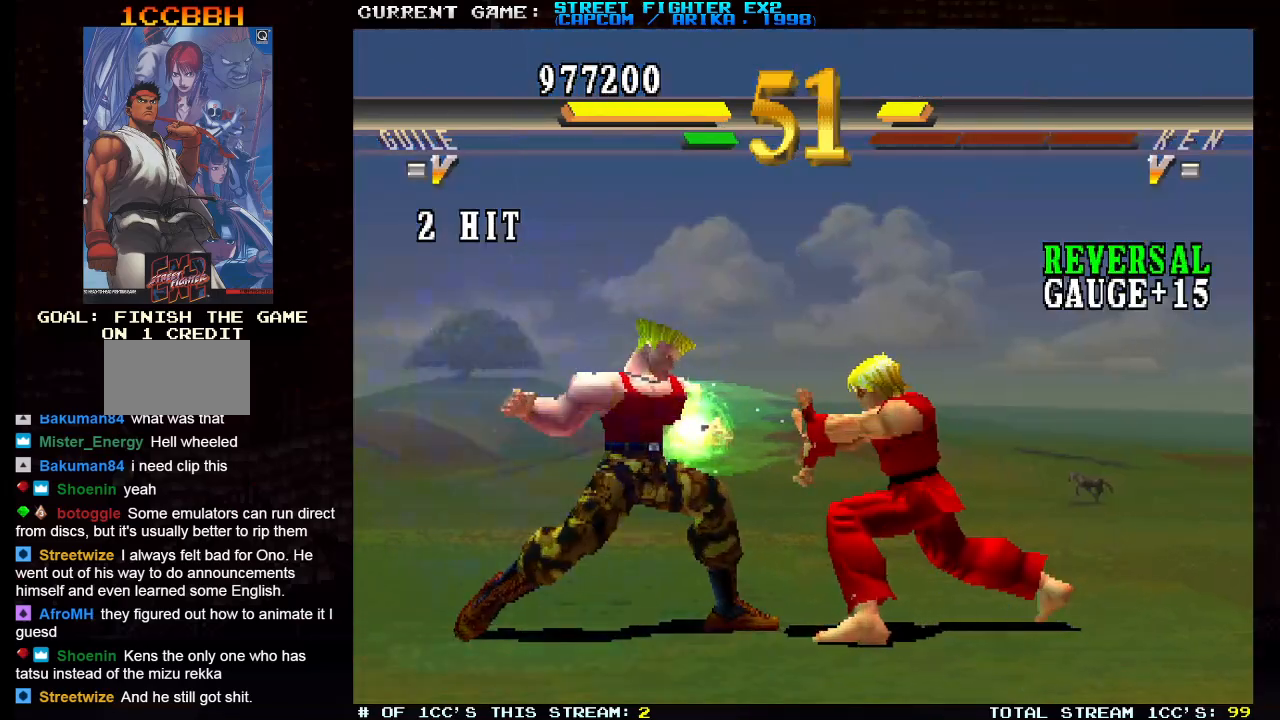
{"dt_ms": 500, "buttons": [], "left_stick": "down-left", "events": []}
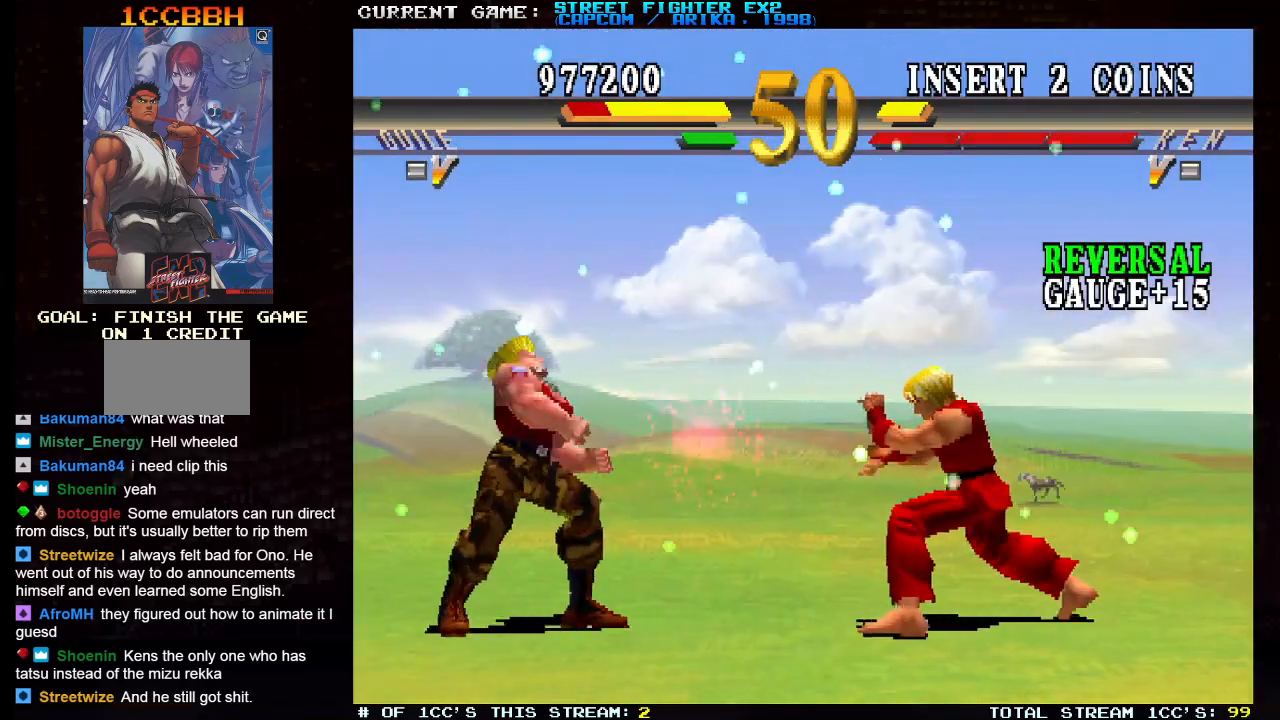
{"dt_ms": 500, "buttons": [], "left_stick": "up-right", "events": [[133, "left_stick", "center"], [217, "left_stick", "up-right"]]}
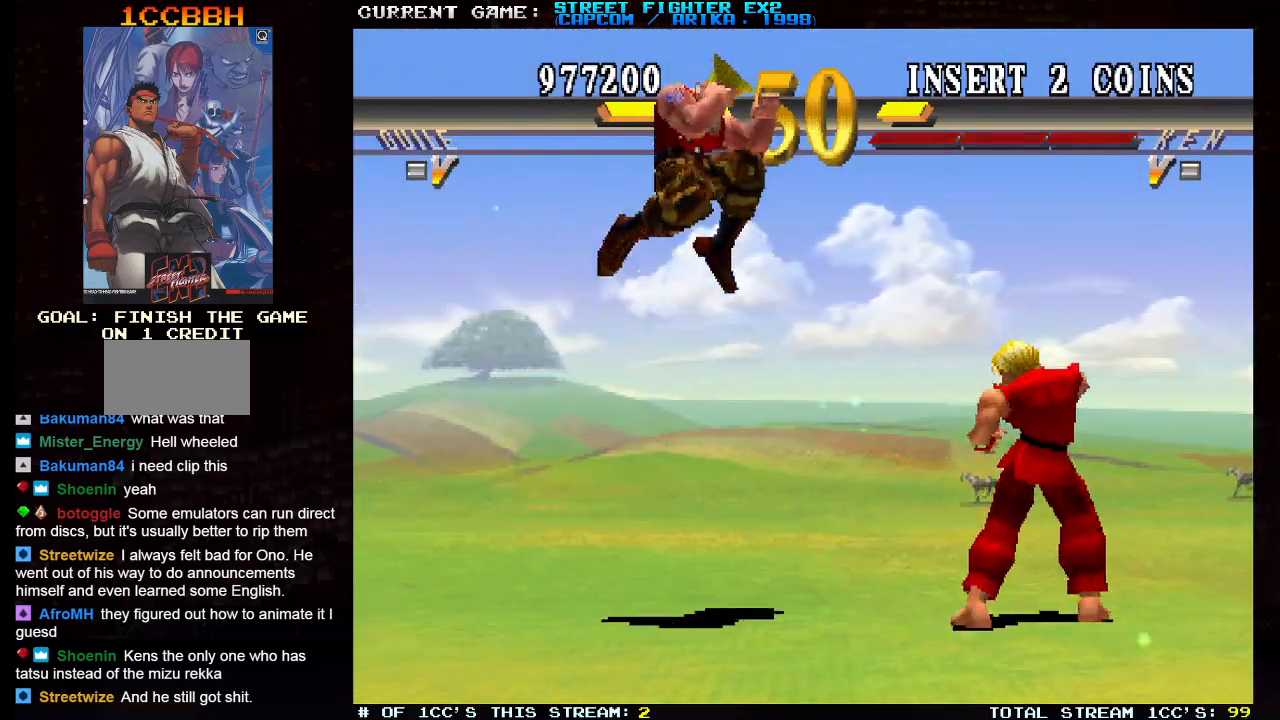
{"dt_ms": 500, "buttons": [], "left_stick": "down-left", "events": [[117, "left_stick", "down-left"], [167, "R2", "down"], [317, "R2", "up"]]}
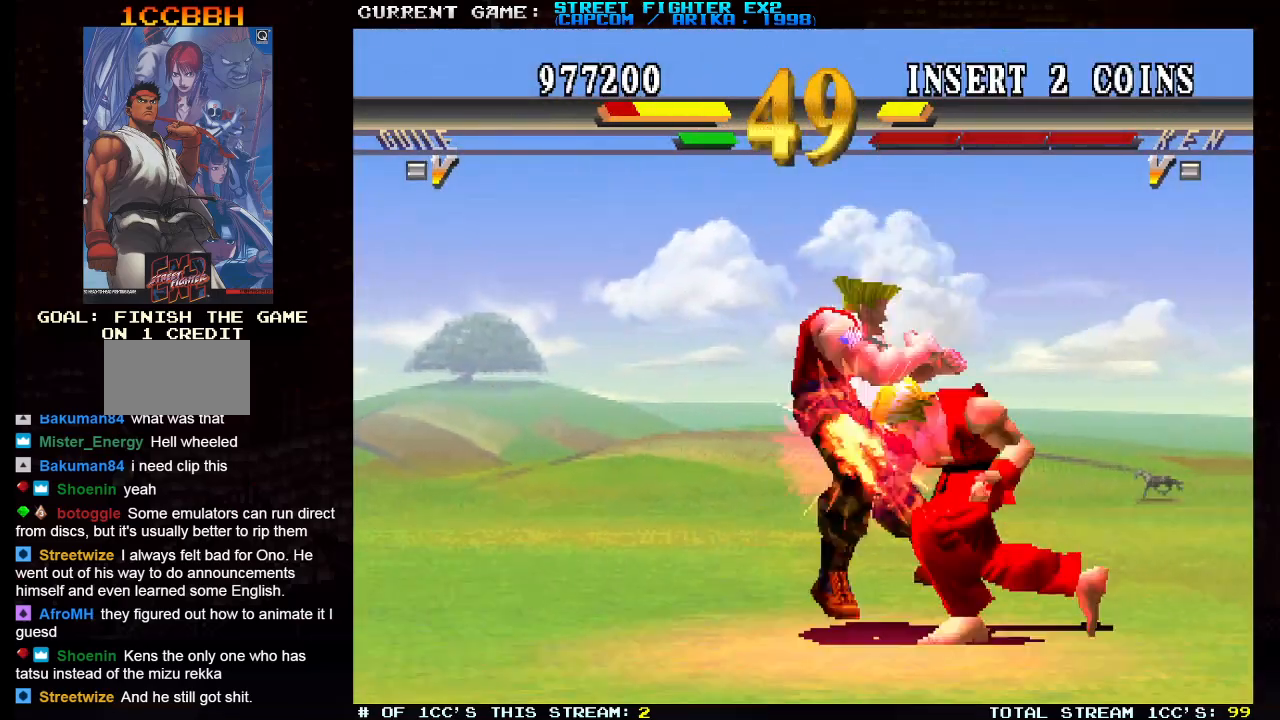
{"dt_ms": 500, "buttons": [], "left_stick": "down-left", "events": []}
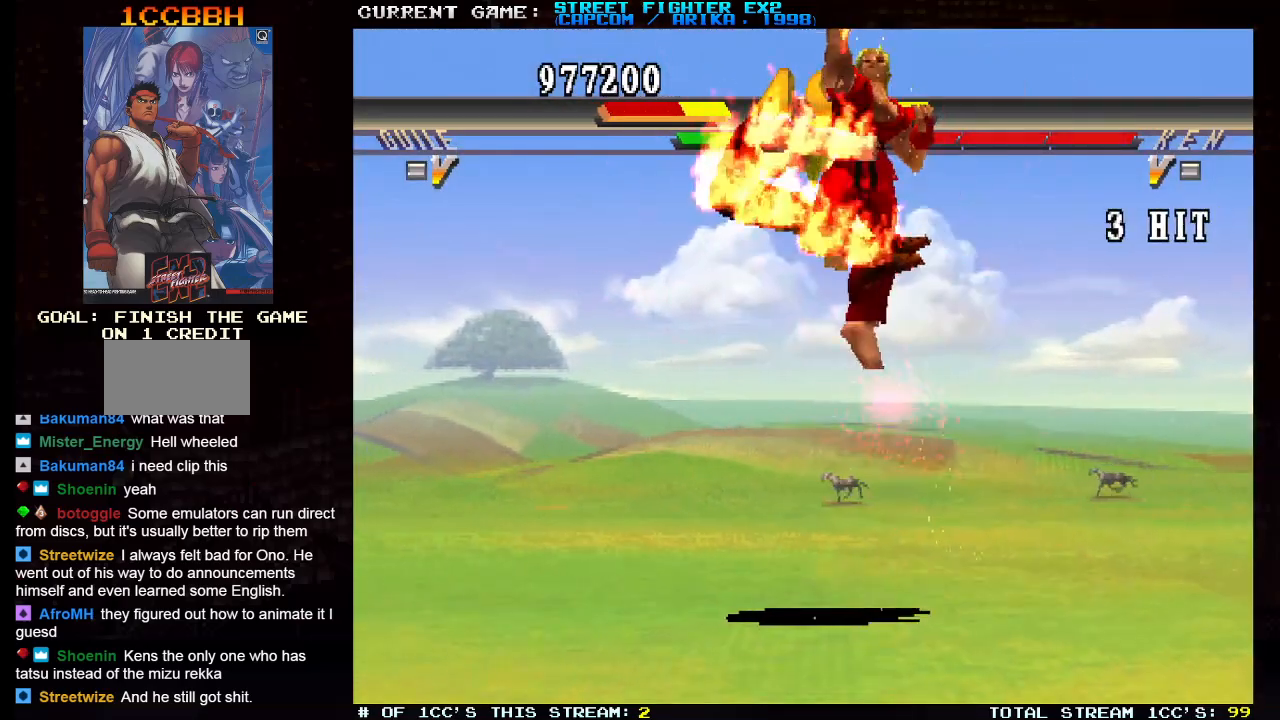
{"dt_ms": 500, "buttons": [], "left_stick": "down-left", "events": []}
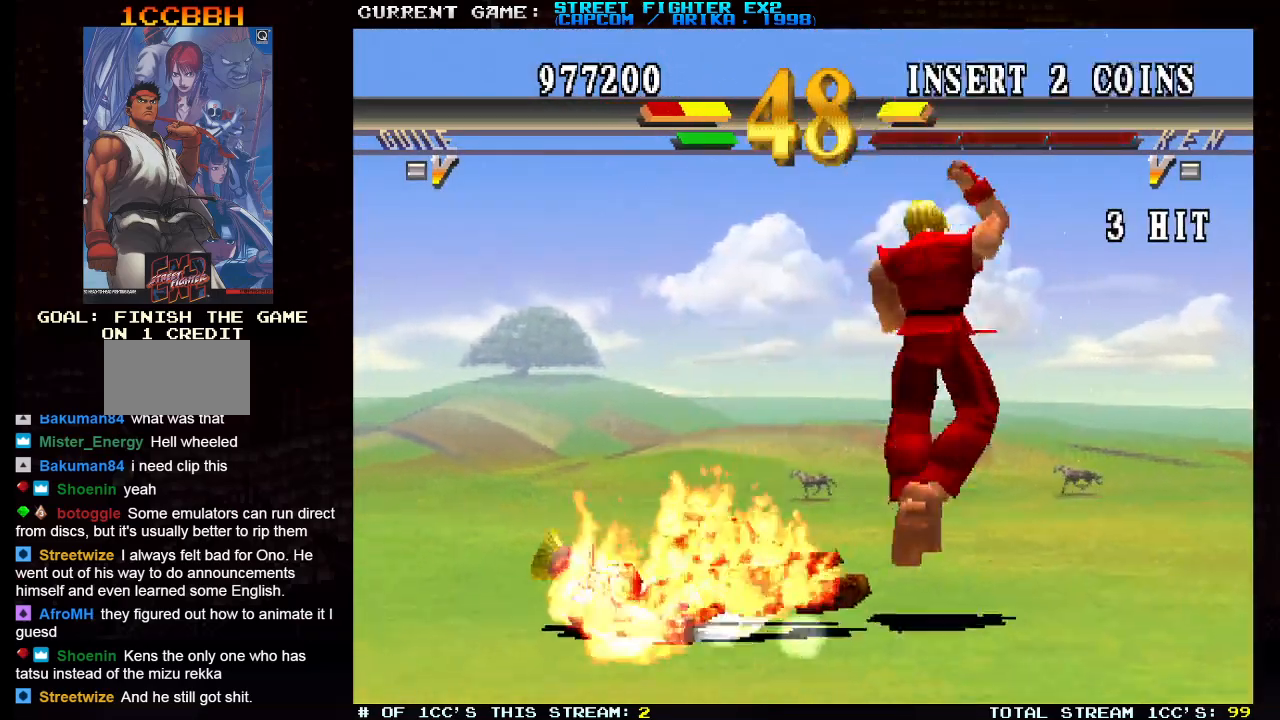
{"dt_ms": 500, "buttons": [], "left_stick": "down-left", "events": []}
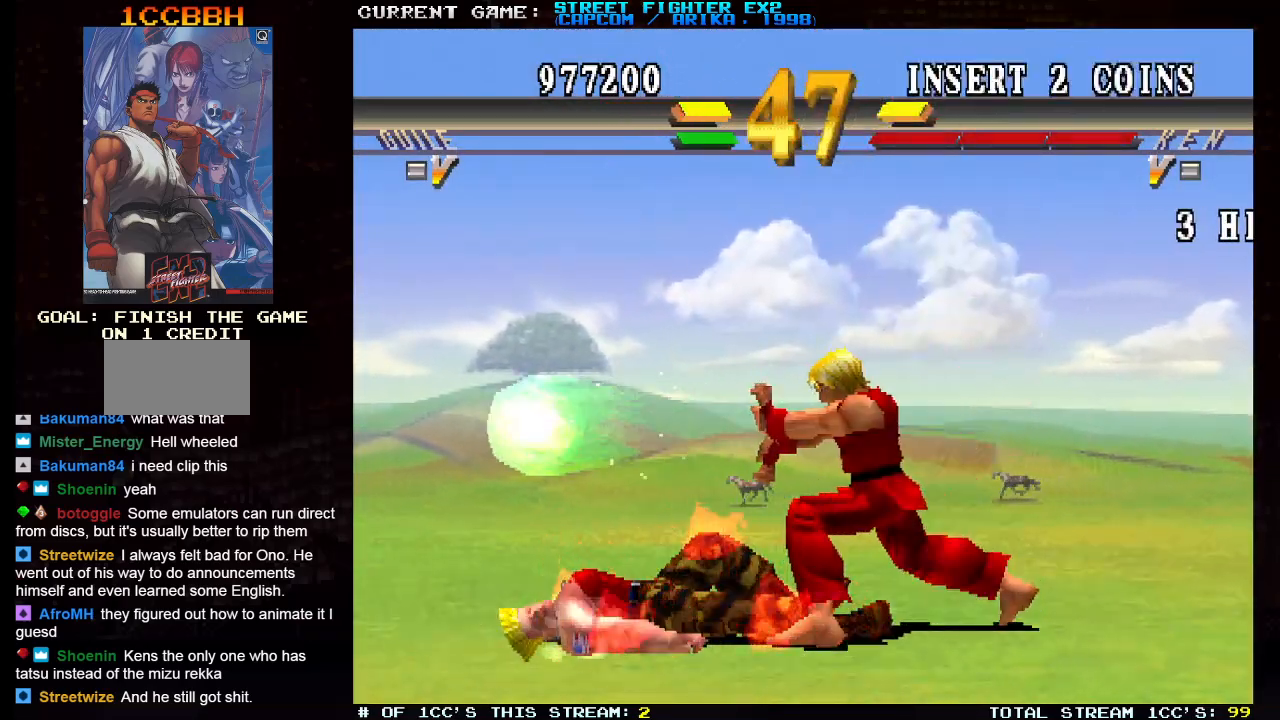
{"dt_ms": 500, "buttons": [], "left_stick": "down-left", "events": []}
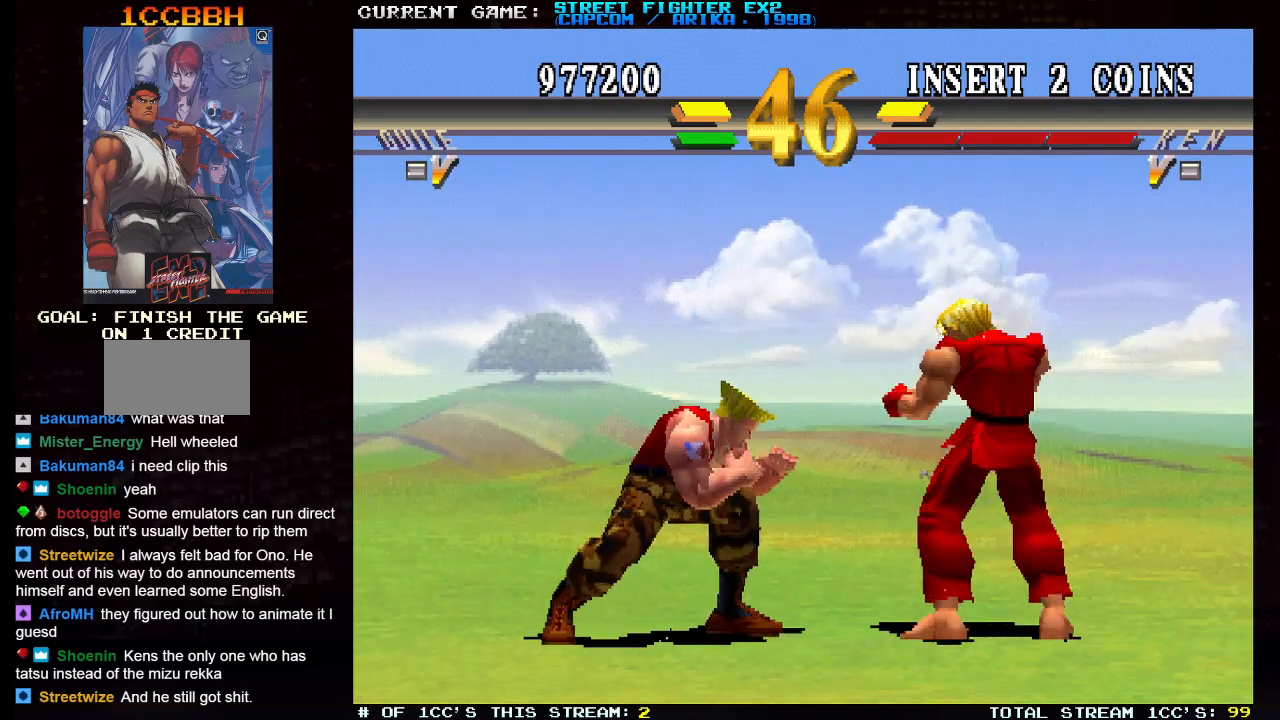
{"dt_ms": 500, "buttons": [], "left_stick": "down-left", "events": [[150, "left_stick", "up"], [167, "CIRCLE", "down"], [167, "R2", "down"], [217, "CIRCLE", "up"], [217, "R2", "up"], [250, "left_stick", "left"], [300, "left_stick", "down-left"]]}
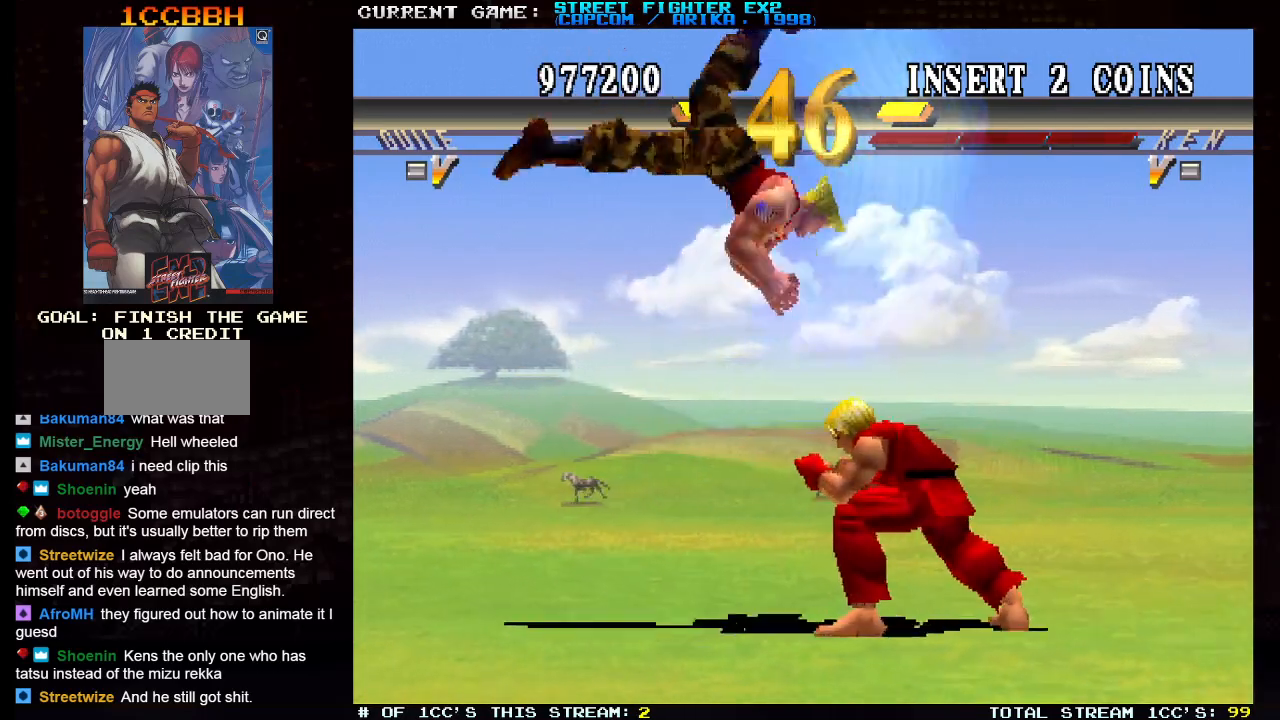
{"dt_ms": 500, "buttons": ["R1"], "left_stick": "left", "events": [[333, "left_stick", "left"], [467, "R1", "down"]]}
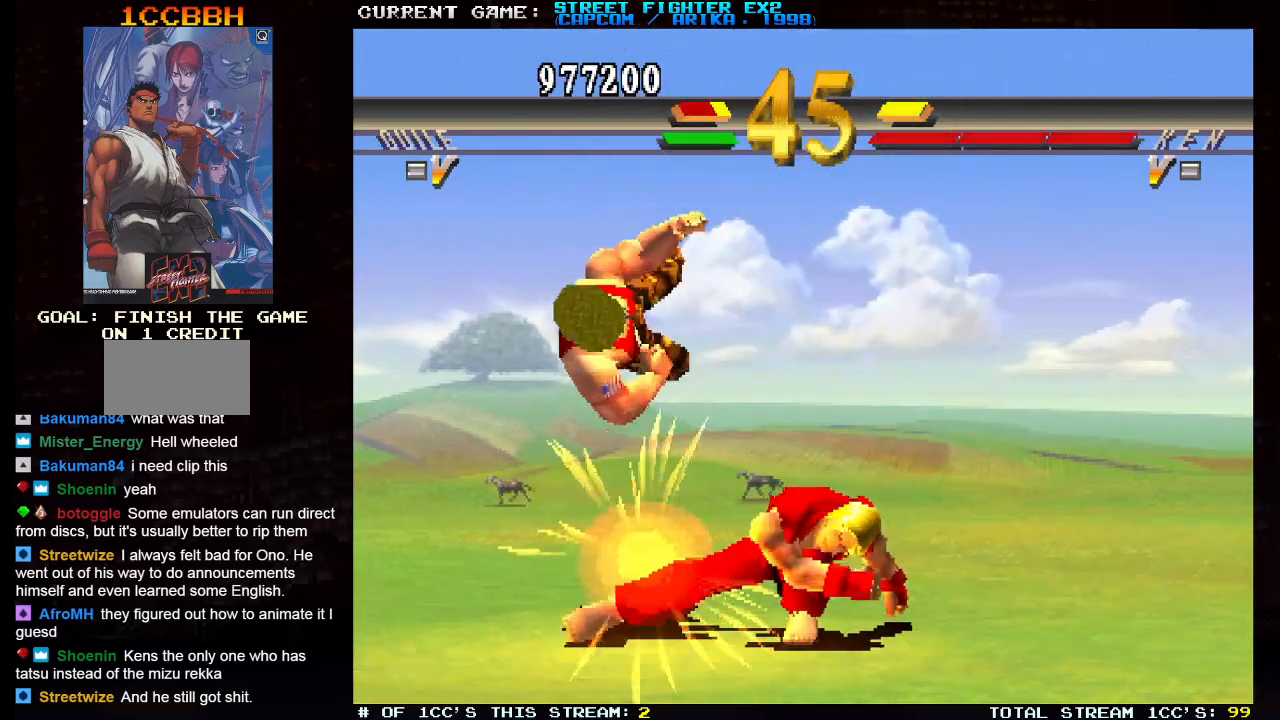
{"dt_ms": 500, "buttons": ["TRIANGLE"], "left_stick": "down-left", "events": [[17, "R1", "up"], [83, "R1", "down"], [167, "R1", "up"], [233, "left_stick", "down-left"], [400, "R1", "down"], [417, "TRIANGLE", "down"], [433, "R1", "up"]]}
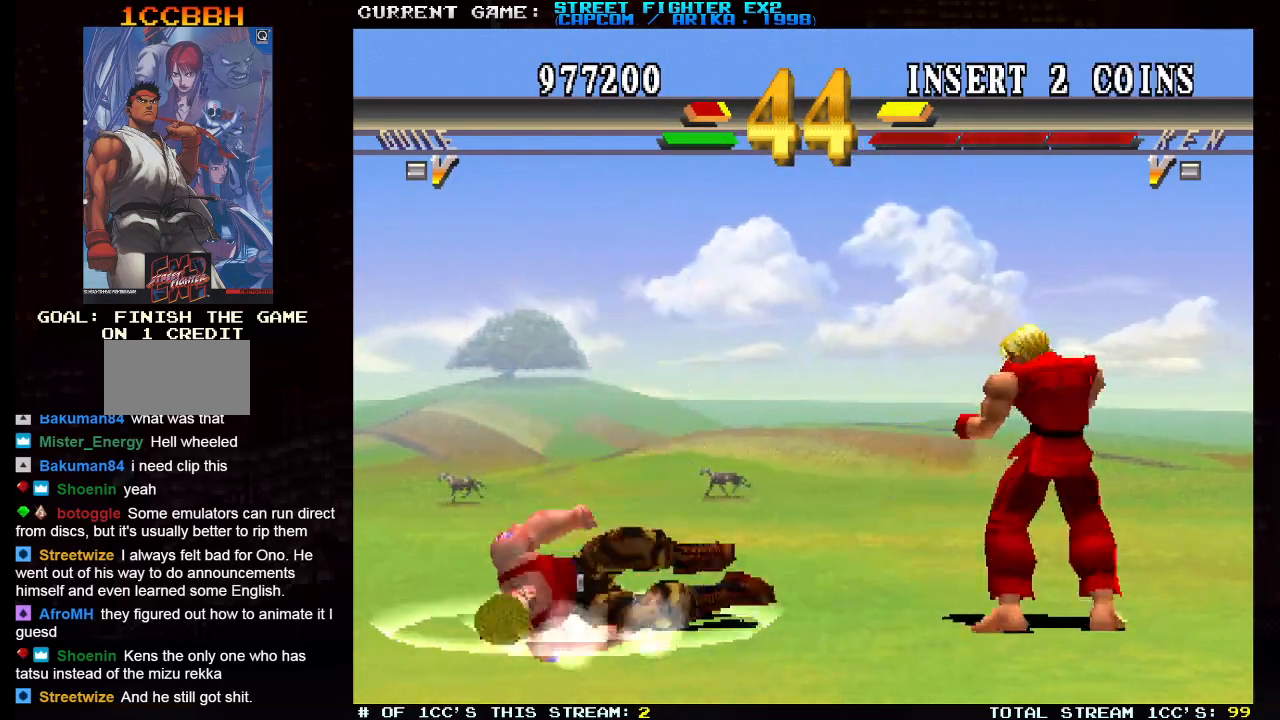
{"dt_ms": 500, "buttons": ["TRIANGLE"], "left_stick": "down-left", "events": [[17, "TRIANGLE", "up"], [50, "R1", "down"], [133, "R1", "up"], [133, "TRIANGLE", "down"], [200, "TRIANGLE", "up"], [233, "R1", "down"], [317, "R1", "up"], [317, "TRIANGLE", "down"], [383, "TRIANGLE", "up"], [400, "R1", "down"], [483, "TRIANGLE", "down"], [500, "R1", "up"]]}
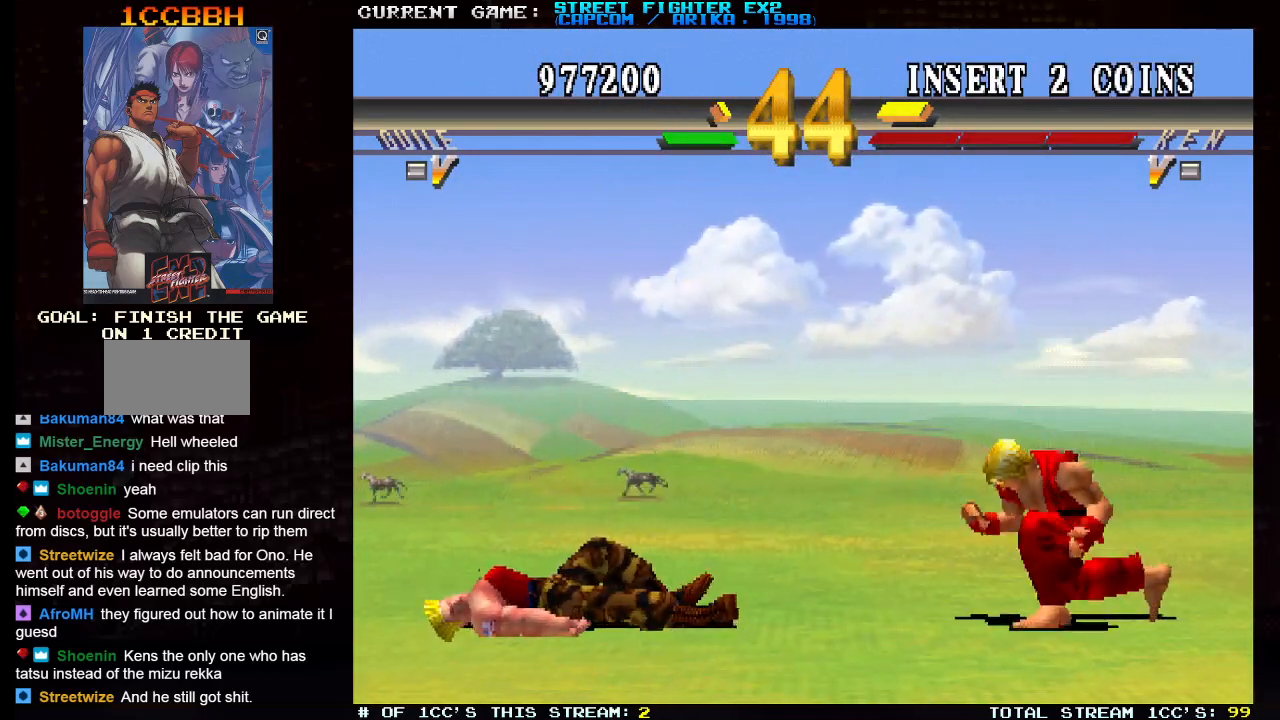
{"dt_ms": 500, "buttons": [], "left_stick": "left", "events": [[67, "TRIANGLE", "up"], [383, "left_stick", "left"]]}
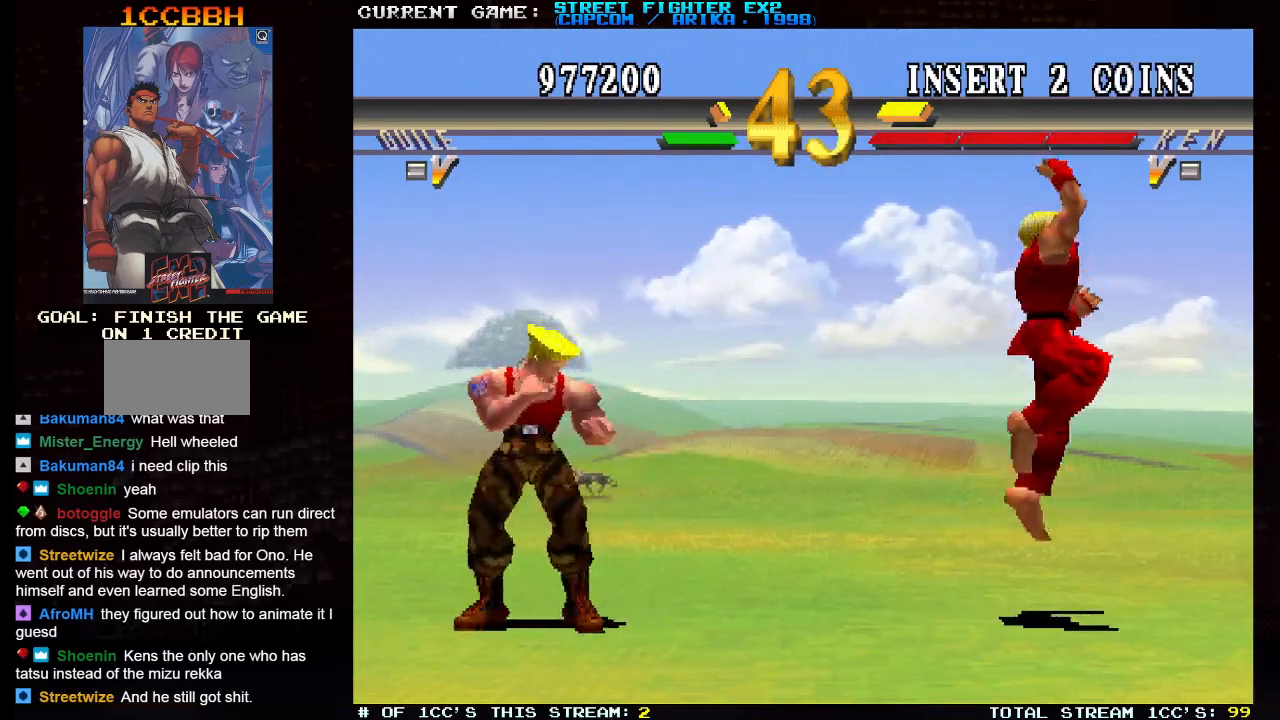
{"dt_ms": 500, "buttons": [], "left_stick": "center", "events": [[33, "left_stick", "center"]]}
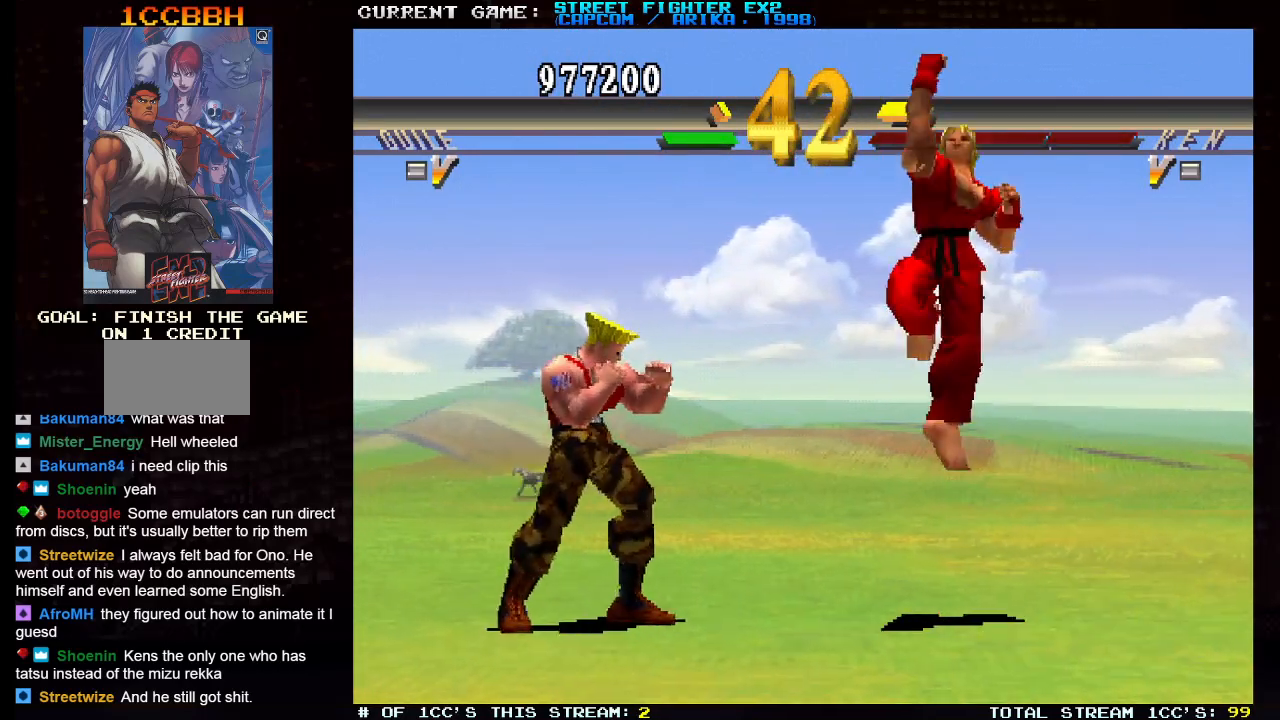
{"dt_ms": 500, "buttons": ["R1"], "left_stick": "right", "events": [[33, "left_stick", "right"], [500, "R1", "down"]]}
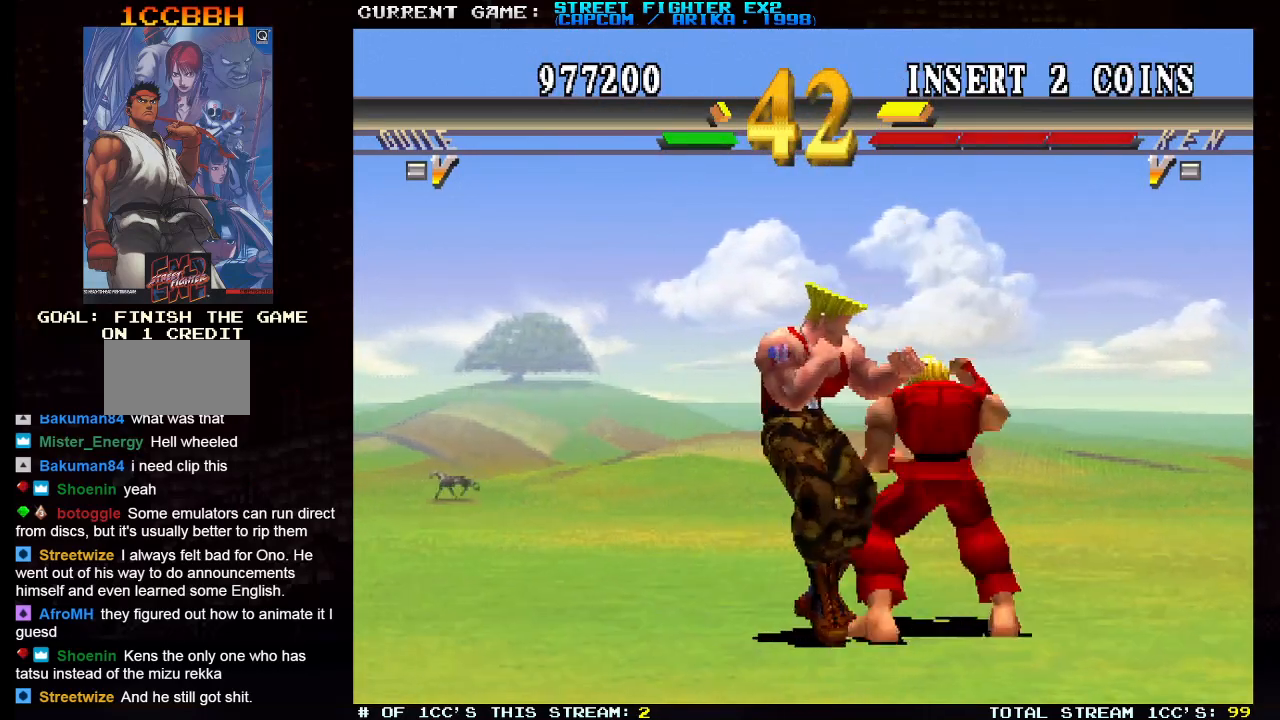
{"dt_ms": 500, "buttons": [], "left_stick": "right", "events": [[83, "R1", "up"], [150, "R1", "down"], [233, "R1", "up"], [433, "R1", "down"], [500, "R1", "up"]]}
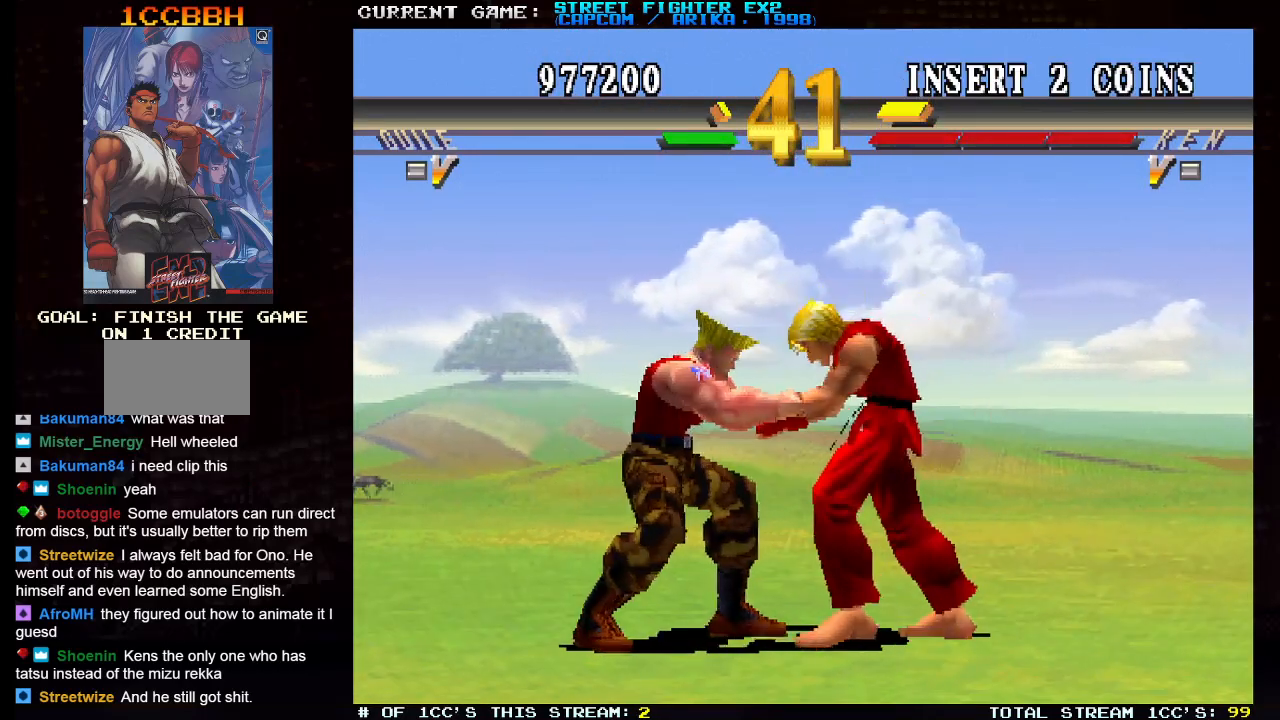
{"dt_ms": 500, "buttons": ["R1"], "left_stick": "right", "events": [[200, "R1", "down"]]}
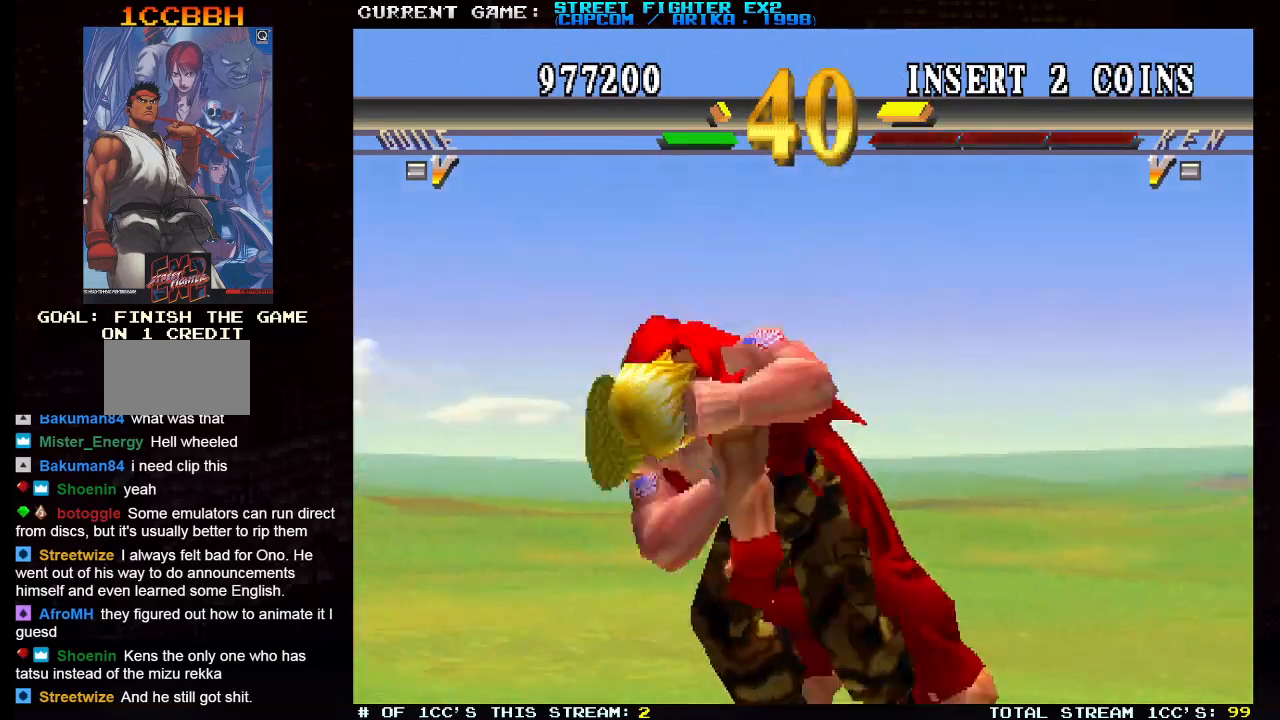
{"dt_ms": 500, "buttons": ["R1"], "left_stick": "right", "events": []}
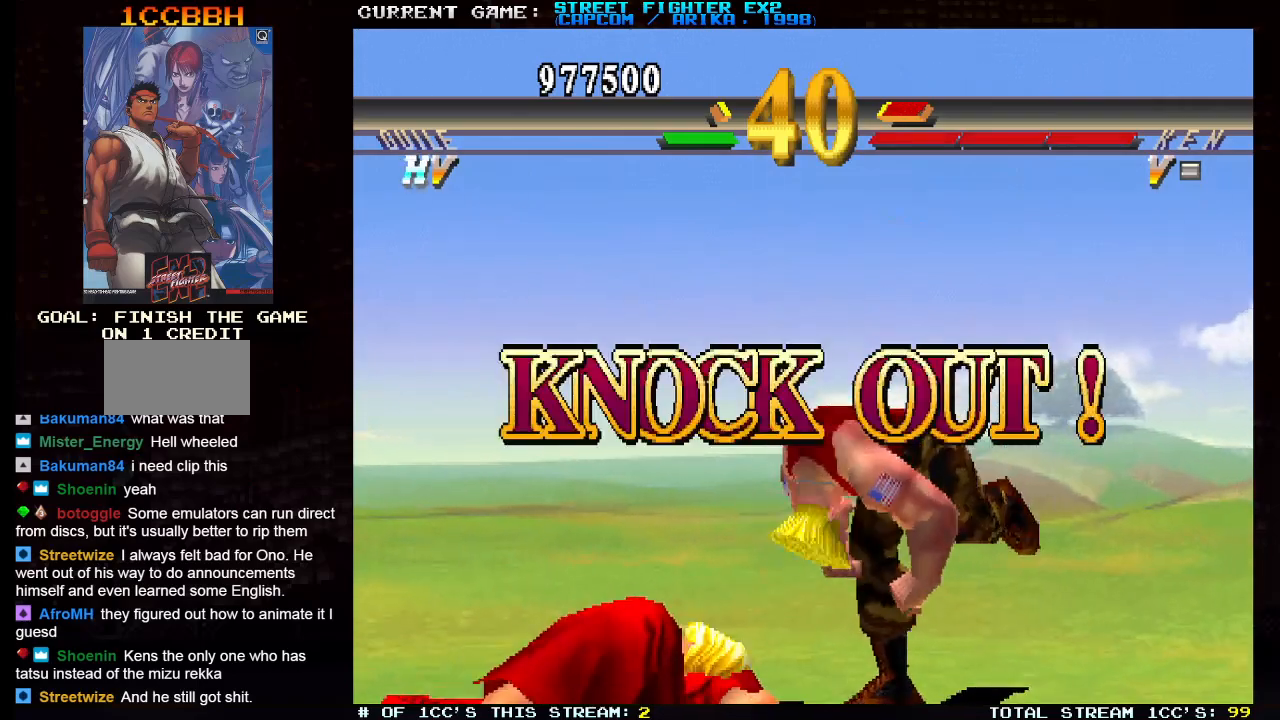
{"dt_ms": 500, "buttons": ["R1"], "left_stick": "right", "events": [[17, "R1", "up"], [183, "R1", "down"], [250, "R1", "up"], [450, "R1", "down"]]}
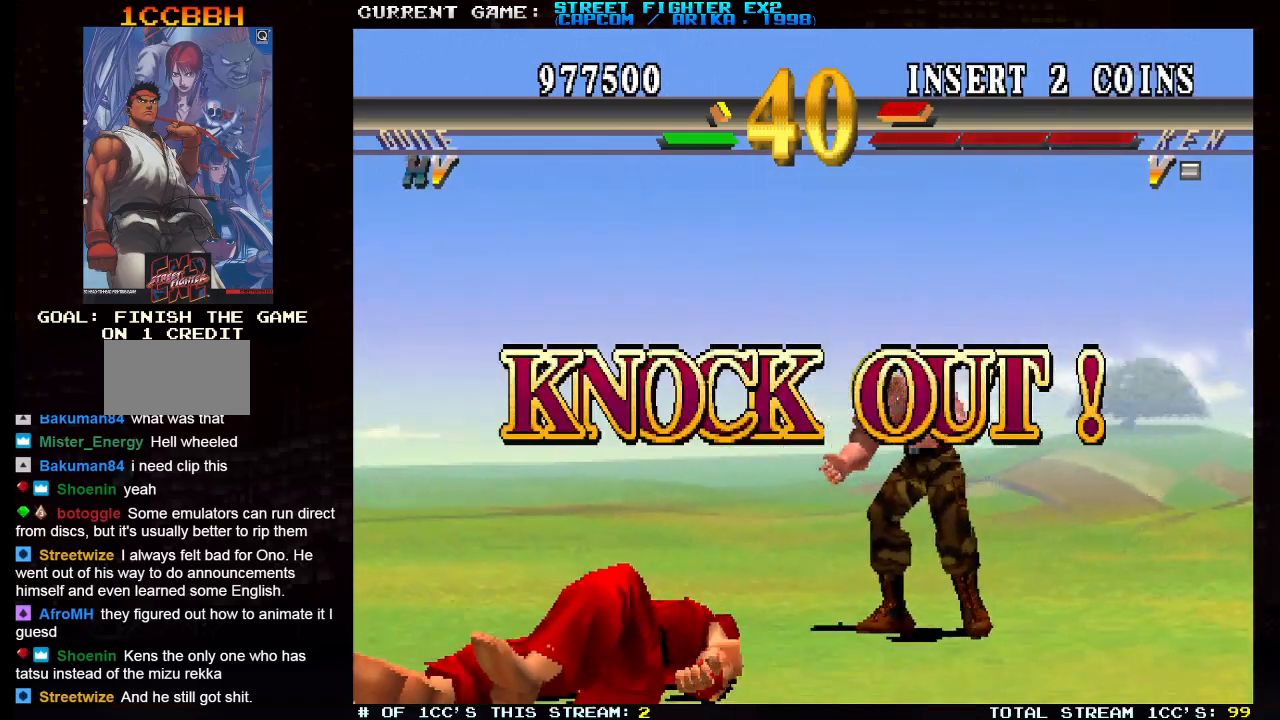
{"dt_ms": 500, "buttons": [], "left_stick": "center", "events": [[133, "left_stick", "center"], [317, "R1", "up"]]}
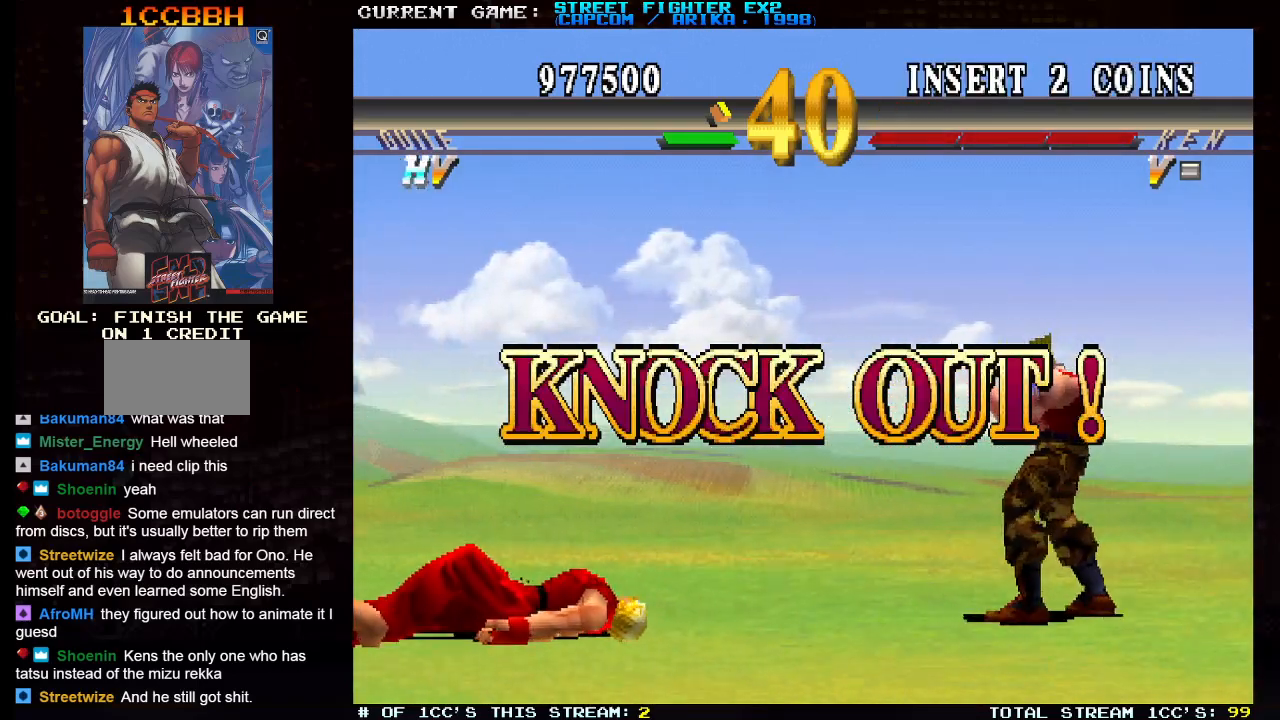
{"dt_ms": 500, "buttons": [], "left_stick": "center", "events": []}
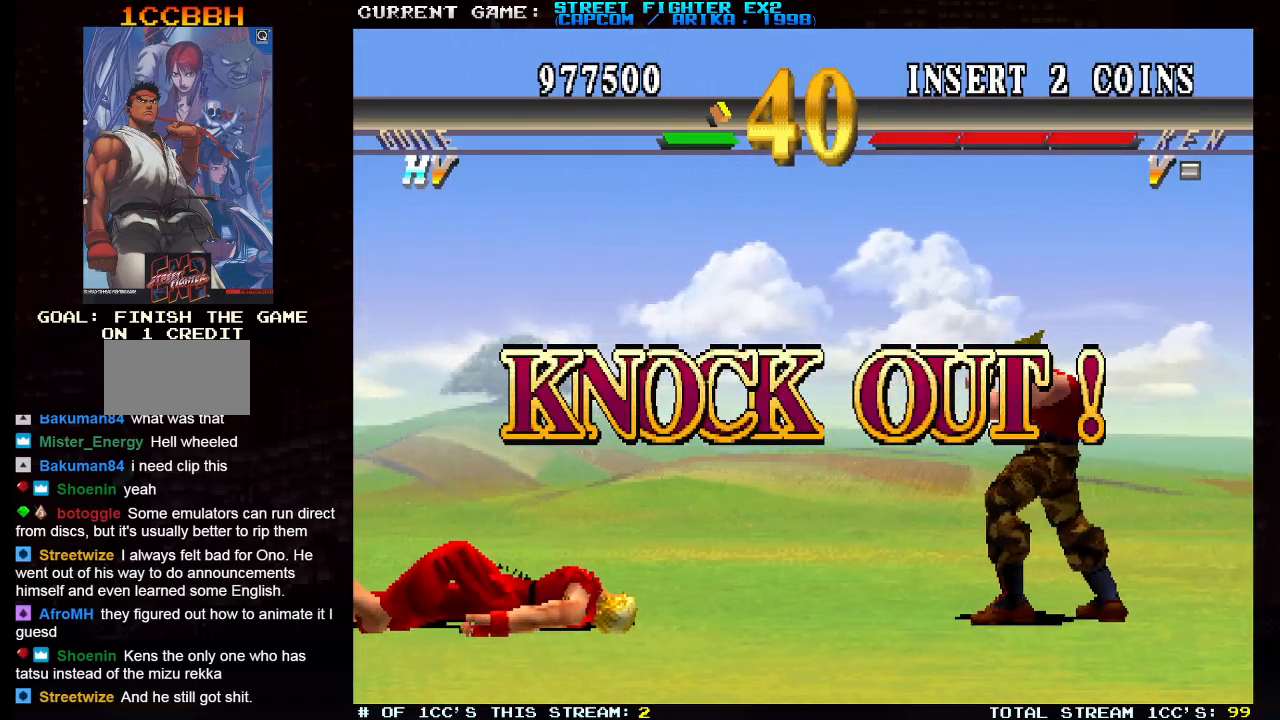
{"dt_ms": 500, "buttons": [], "left_stick": "center", "events": []}
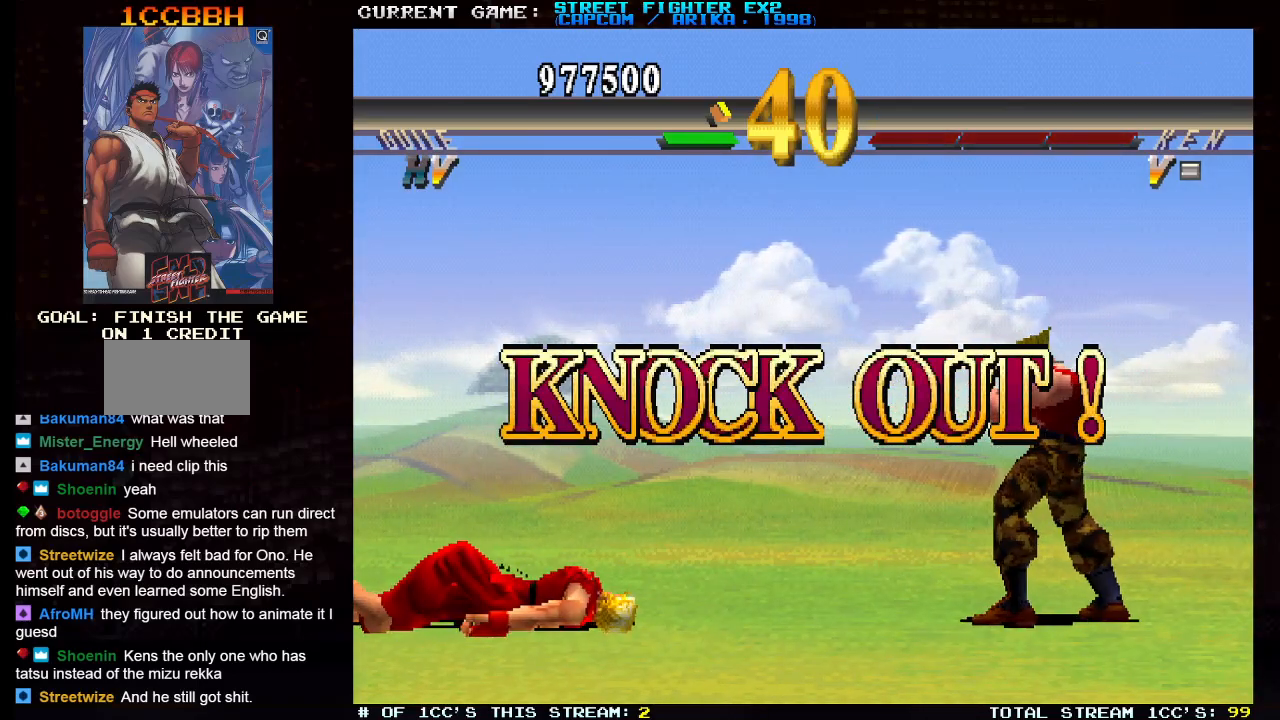
{"dt_ms": 500, "buttons": [], "left_stick": "center", "events": []}
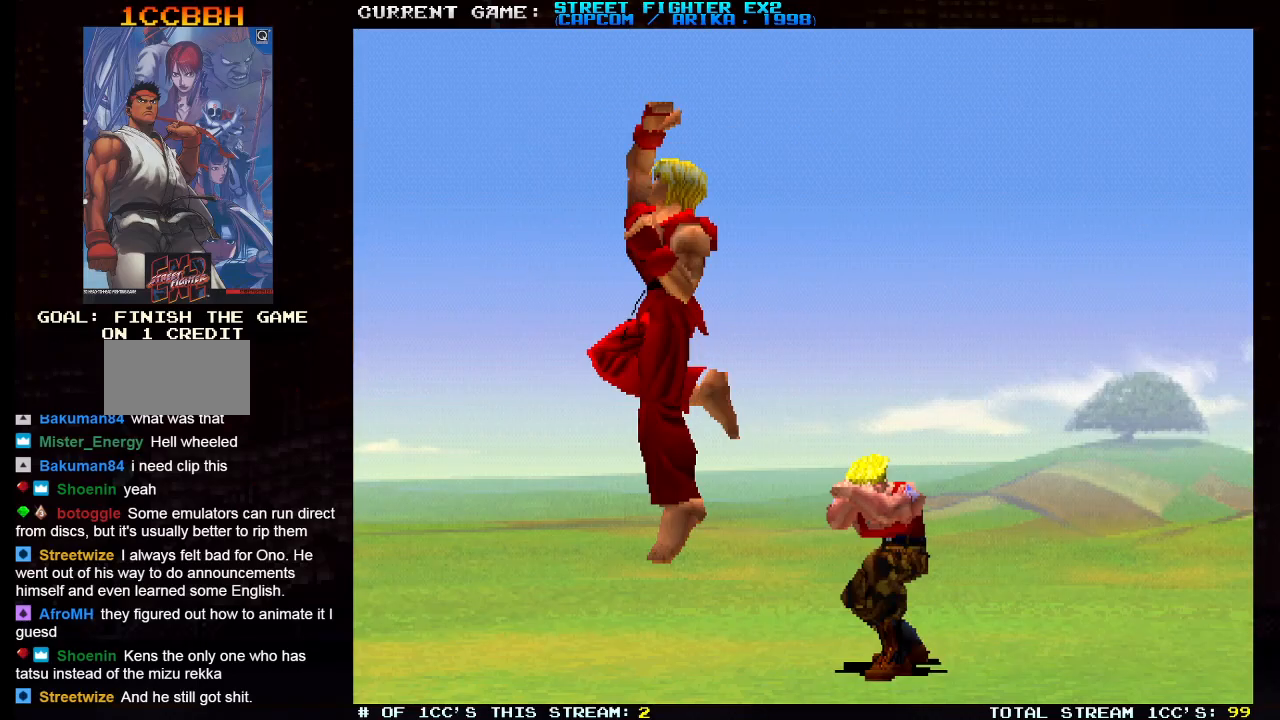
{"dt_ms": 500, "buttons": [], "left_stick": "center", "events": []}
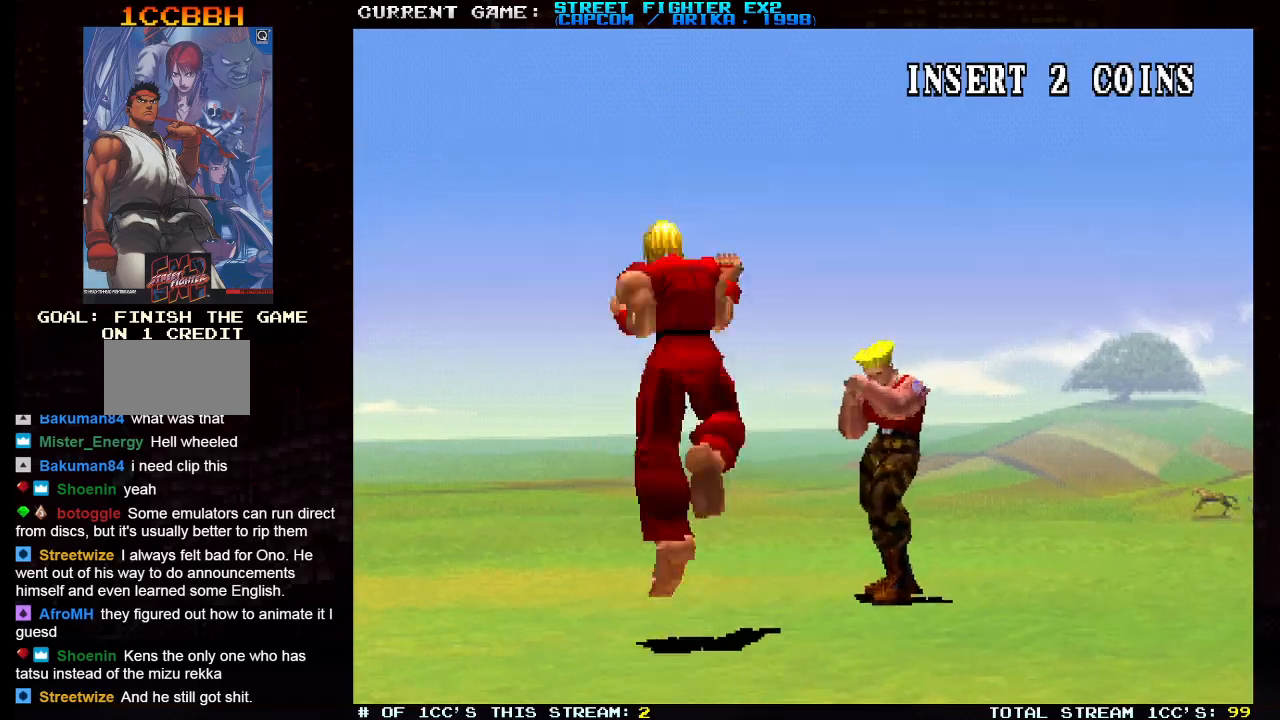
{"dt_ms": 500, "buttons": [], "left_stick": "center", "events": []}